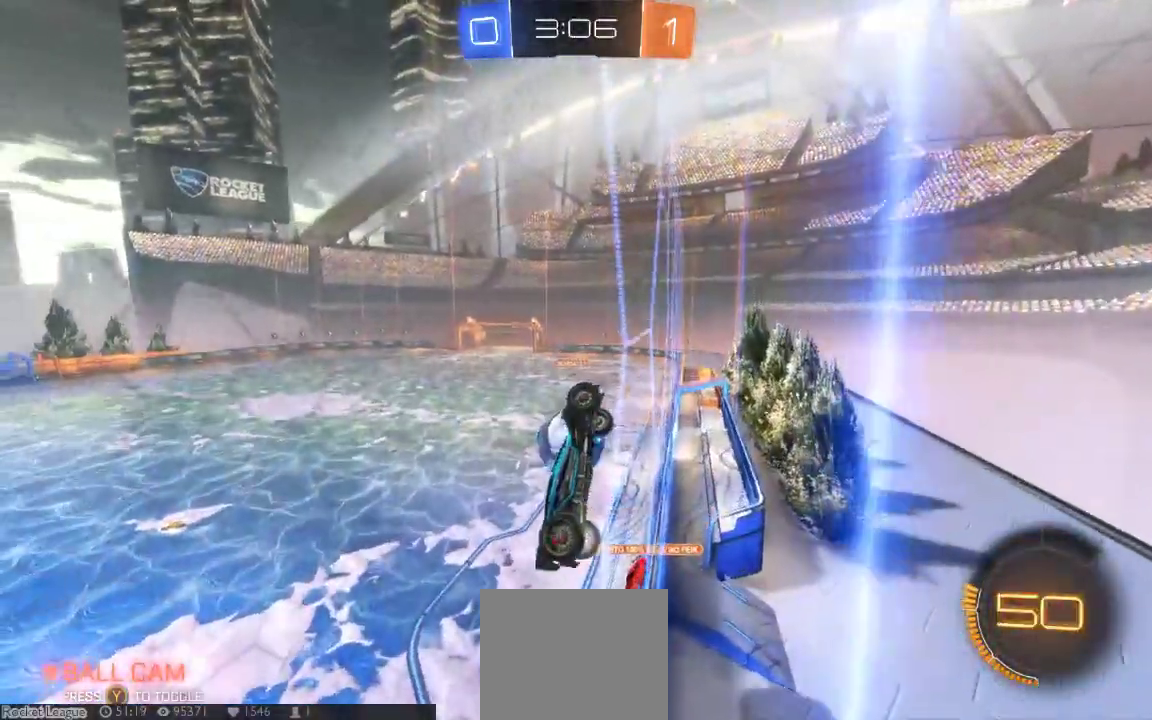
Gameplay with a controller (Xbox layout); each line is a JSON object with the inputs held at the frame after it. "button_events" lists button changes between this image and that frame as [ms after this image, input, new state], when the widget could be followed in between (sticks are given only as held states). Not read: L1 L2 L3 R1 R2 R3 SELECT.
{"buttons": ["B"], "left_stick": "up-left", "right_stick": "center", "button_events": [[400, "B", "down"]]}
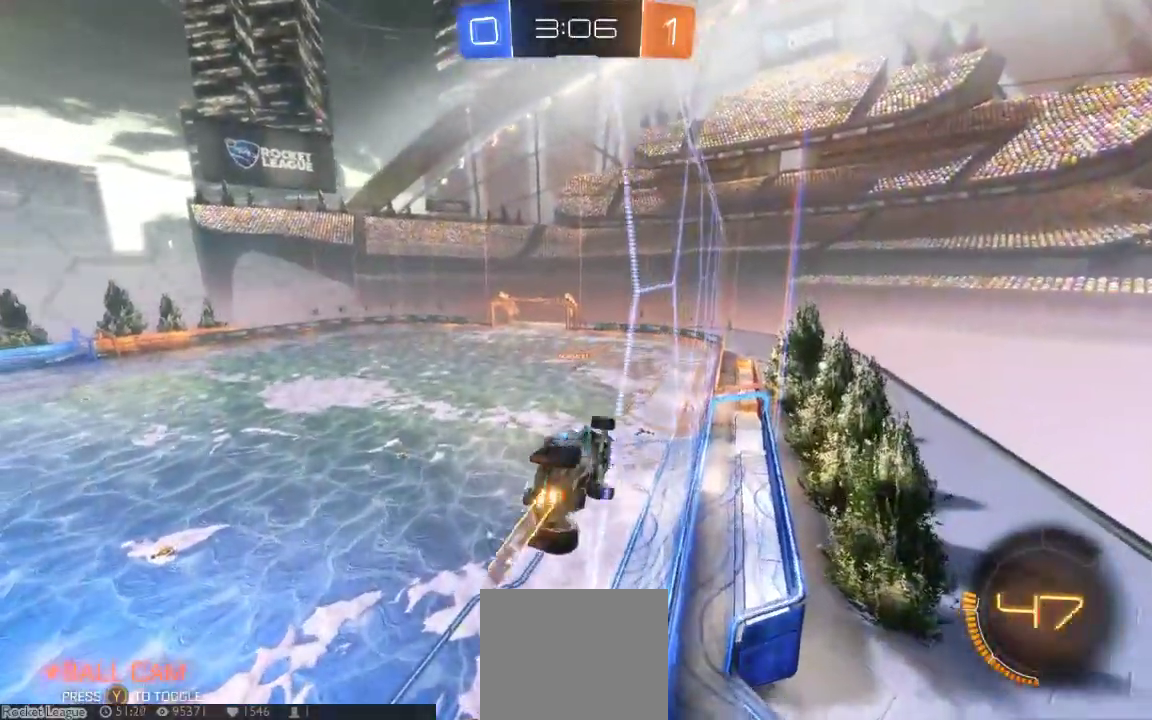
{"buttons": [], "left_stick": "center", "right_stick": "center", "button_events": [[167, "B", "up"], [250, "A", "down"], [383, "A", "up"]]}
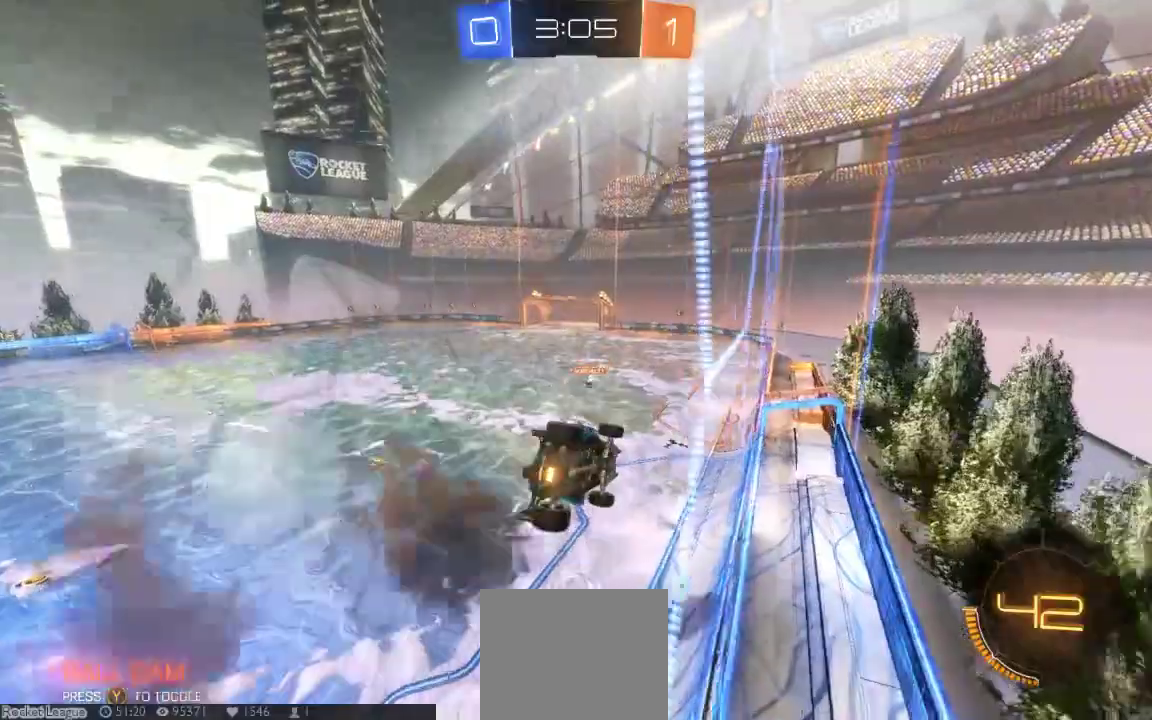
{"buttons": ["A"], "left_stick": "up", "right_stick": "center", "button_events": [[500, "A", "down"]]}
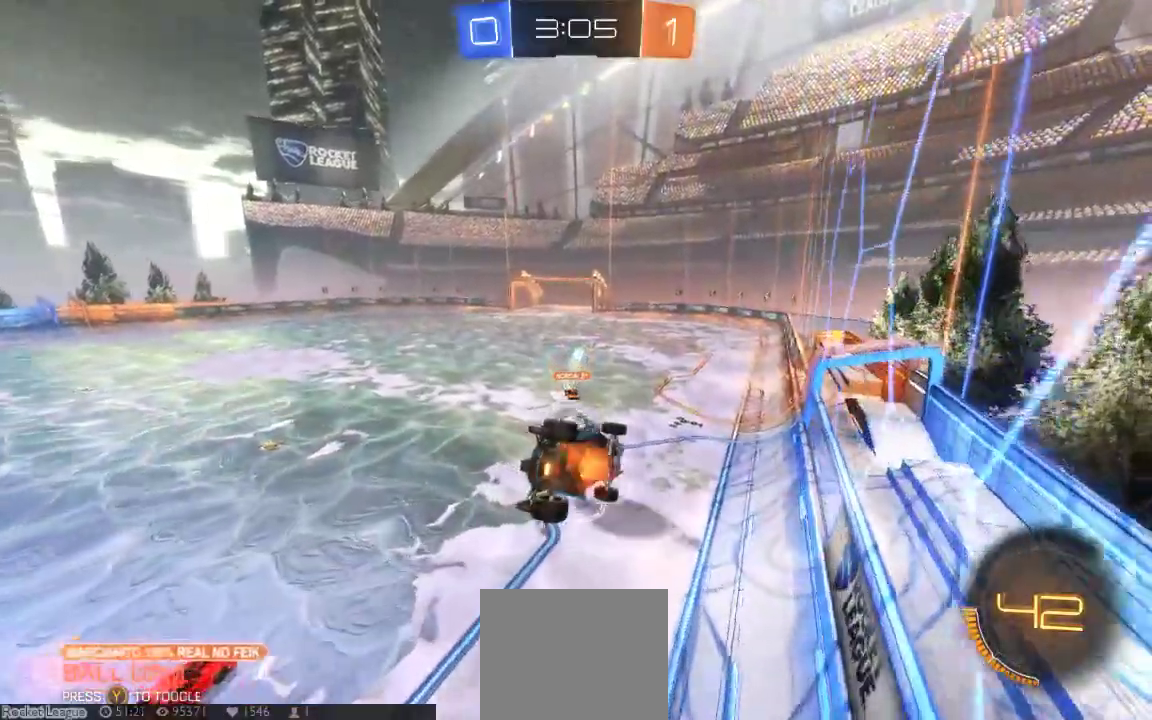
{"buttons": ["B"], "left_stick": "center", "right_stick": "center"}
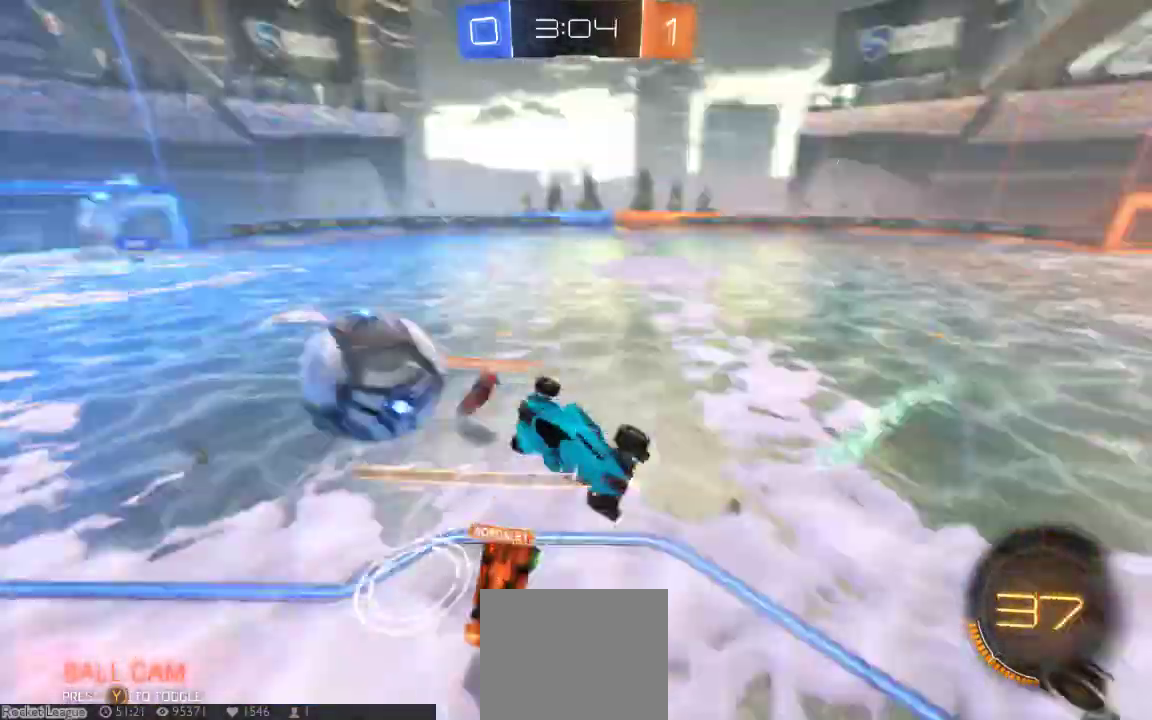
{"buttons": [], "left_stick": "down", "right_stick": "center", "button_events": [[233, "B", "up"]]}
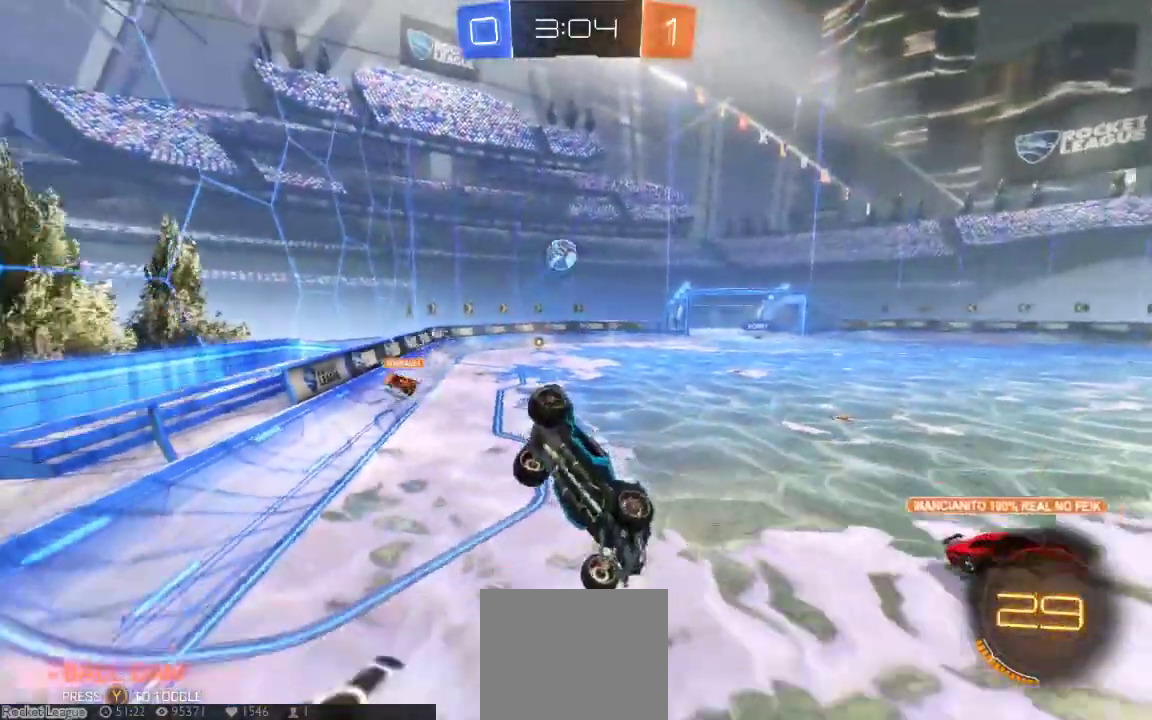
{"buttons": [], "left_stick": "center", "right_stick": "center"}
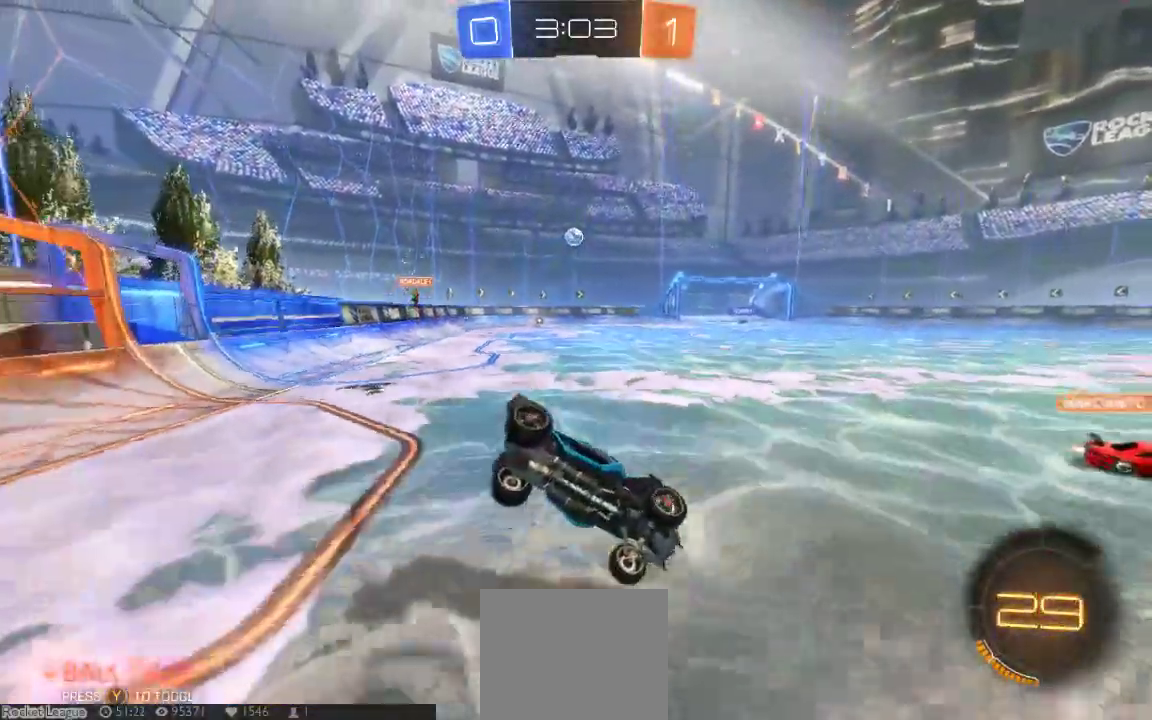
{"buttons": [], "left_stick": "center", "right_stick": "center", "button_events": []}
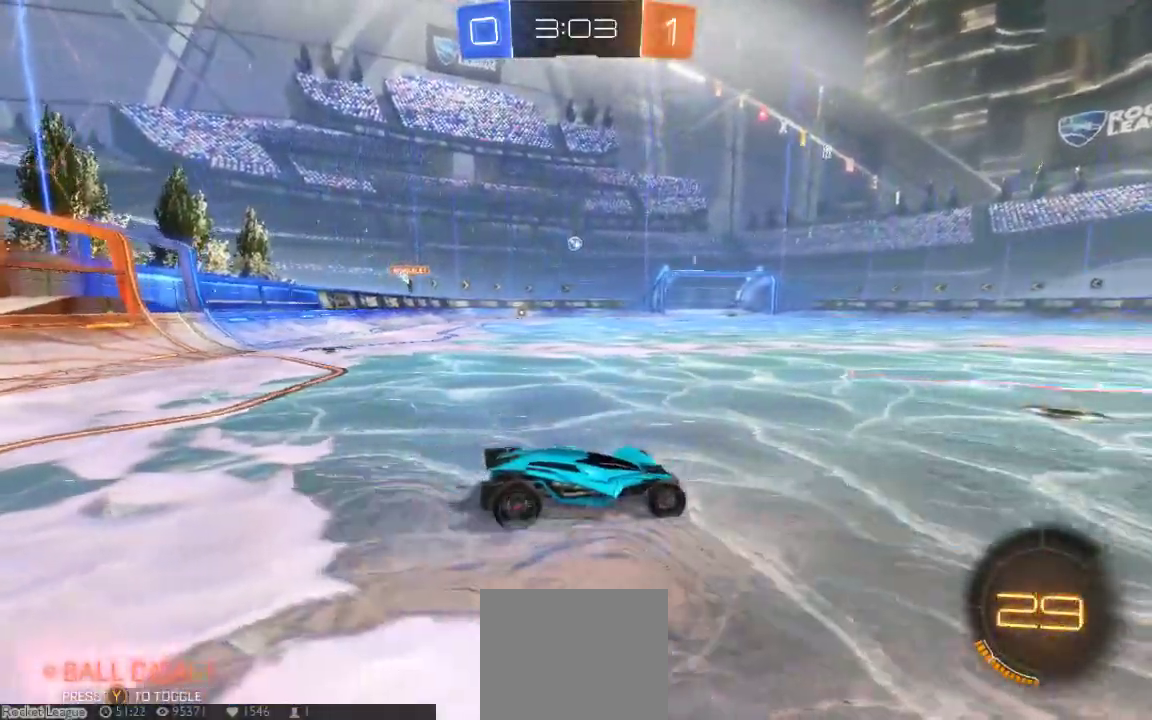
{"buttons": [], "left_stick": "left", "right_stick": "center", "button_events": []}
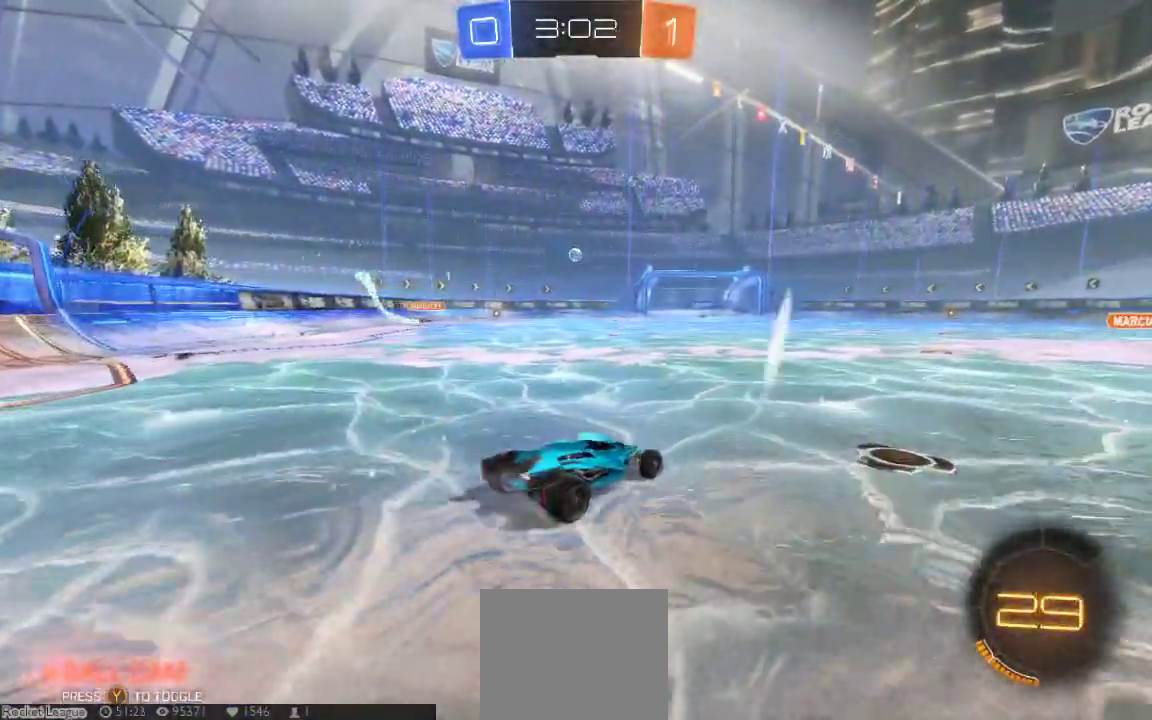
{"buttons": ["A"], "left_stick": "up", "right_stick": "center", "button_events": [[350, "A", "down"], [450, "A", "up"], [500, "A", "down"]]}
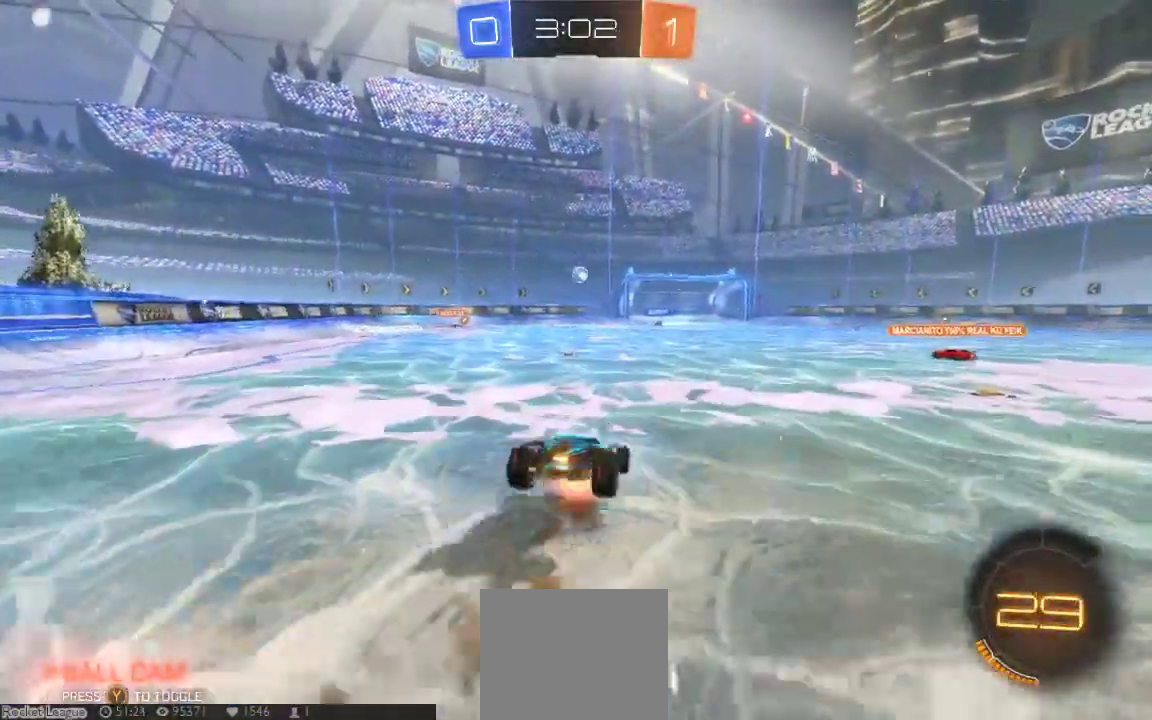
{"buttons": [], "left_stick": "center", "right_stick": "center", "button_events": [[200, "A", "up"]]}
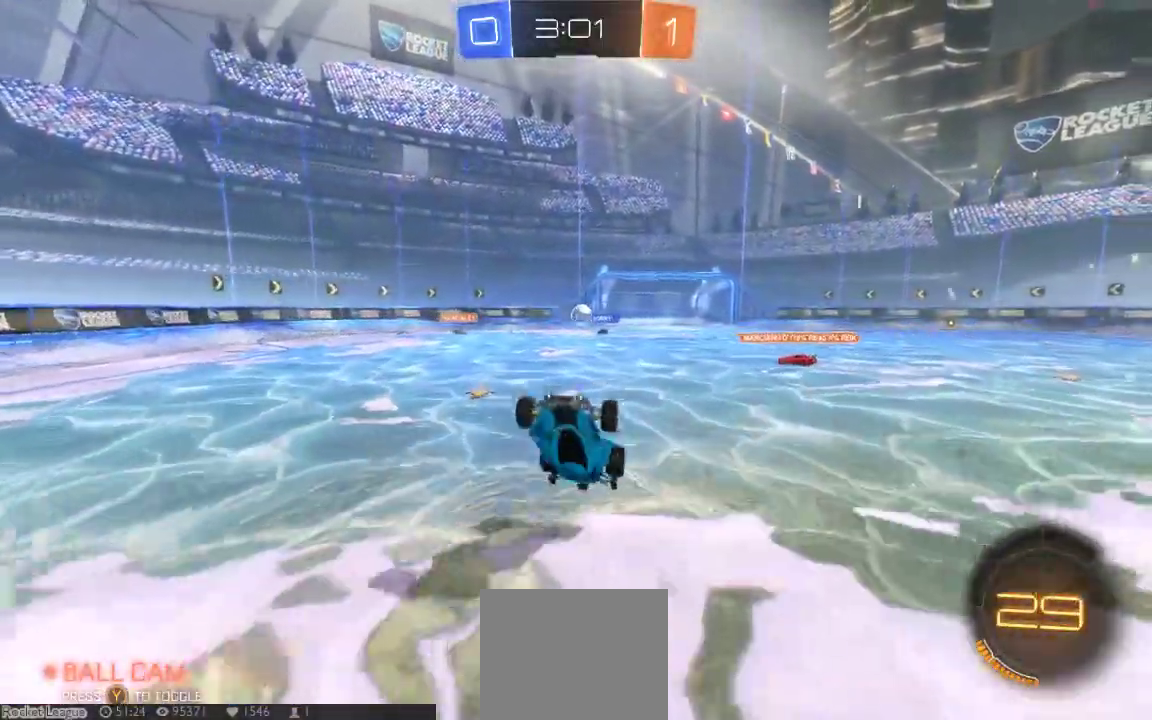
{"buttons": [], "left_stick": "center", "right_stick": "center", "button_events": []}
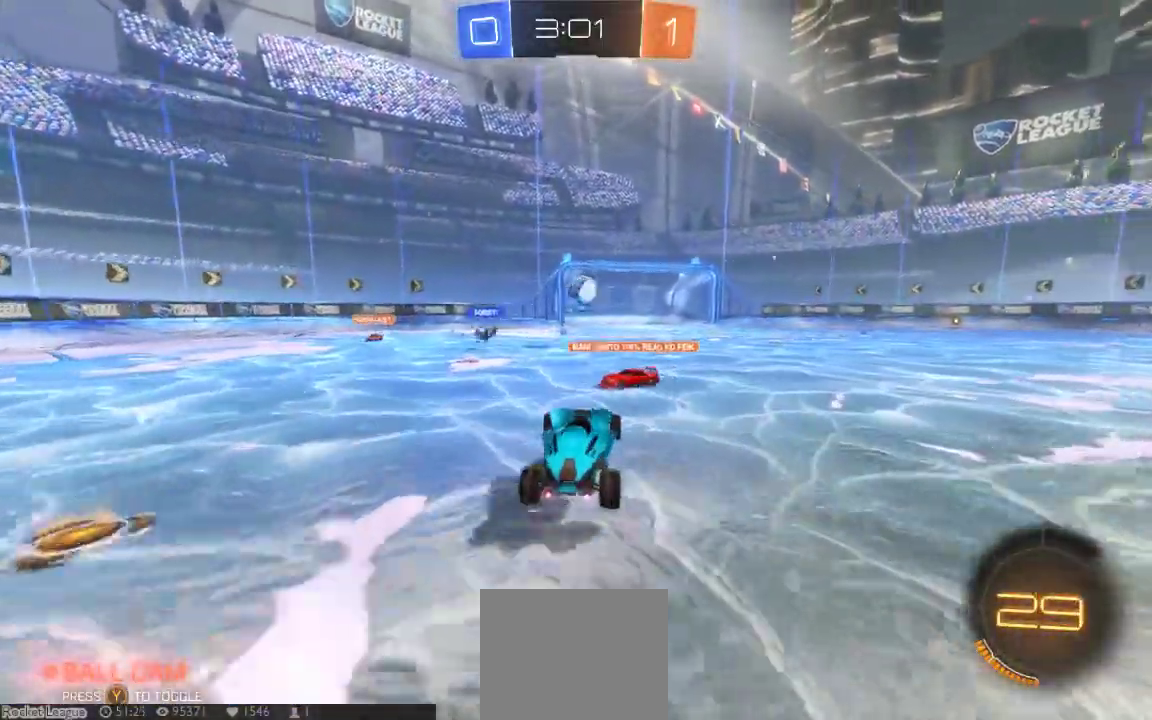
{"buttons": [], "left_stick": "down-right", "right_stick": "center", "button_events": []}
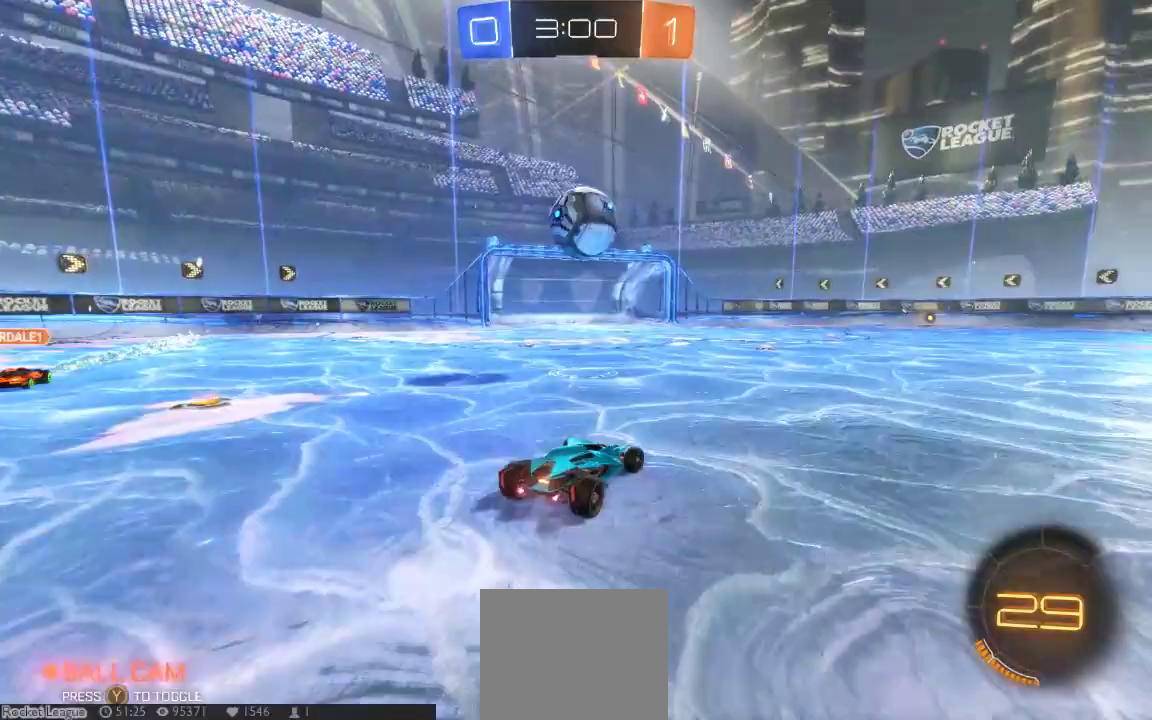
{"buttons": ["A"], "left_stick": "down-right", "right_stick": "center", "button_events": [[300, "B", "down"], [433, "B", "up"], [500, "A", "down"]]}
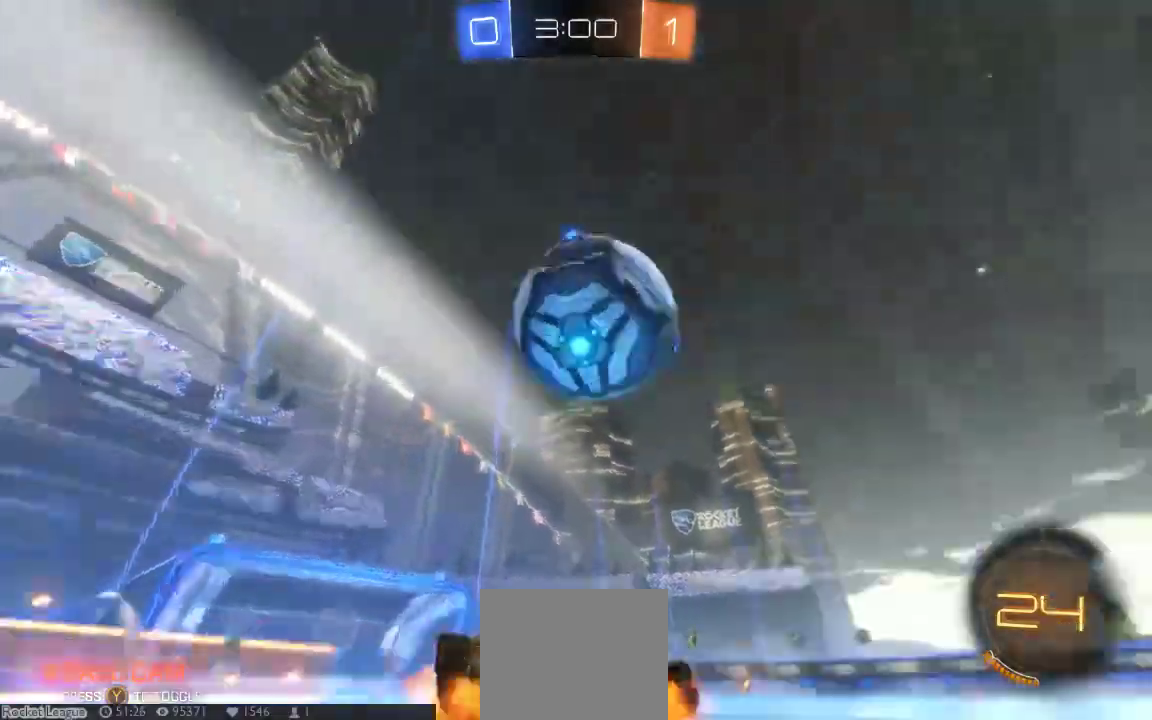
{"buttons": [], "left_stick": "up-right", "right_stick": "center", "button_events": [[133, "A", "up"], [183, "A", "down"], [450, "A", "up"]]}
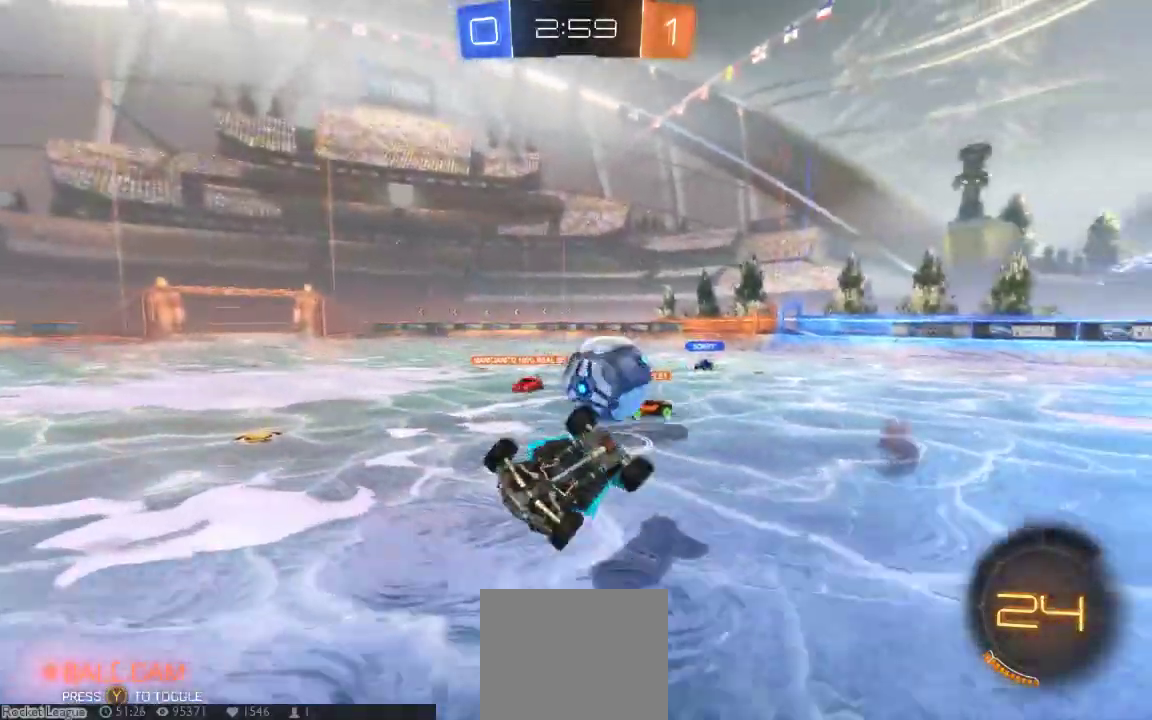
{"buttons": [], "left_stick": "center", "right_stick": "center", "button_events": []}
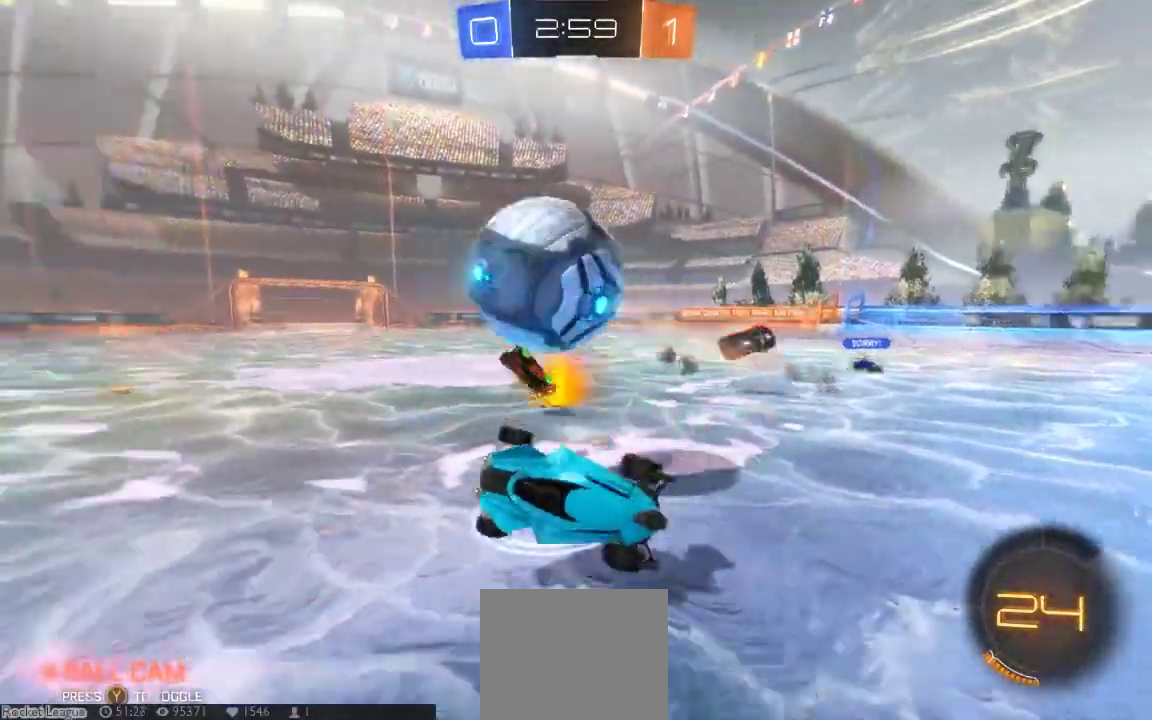
{"buttons": [], "left_stick": "down-left", "right_stick": "center"}
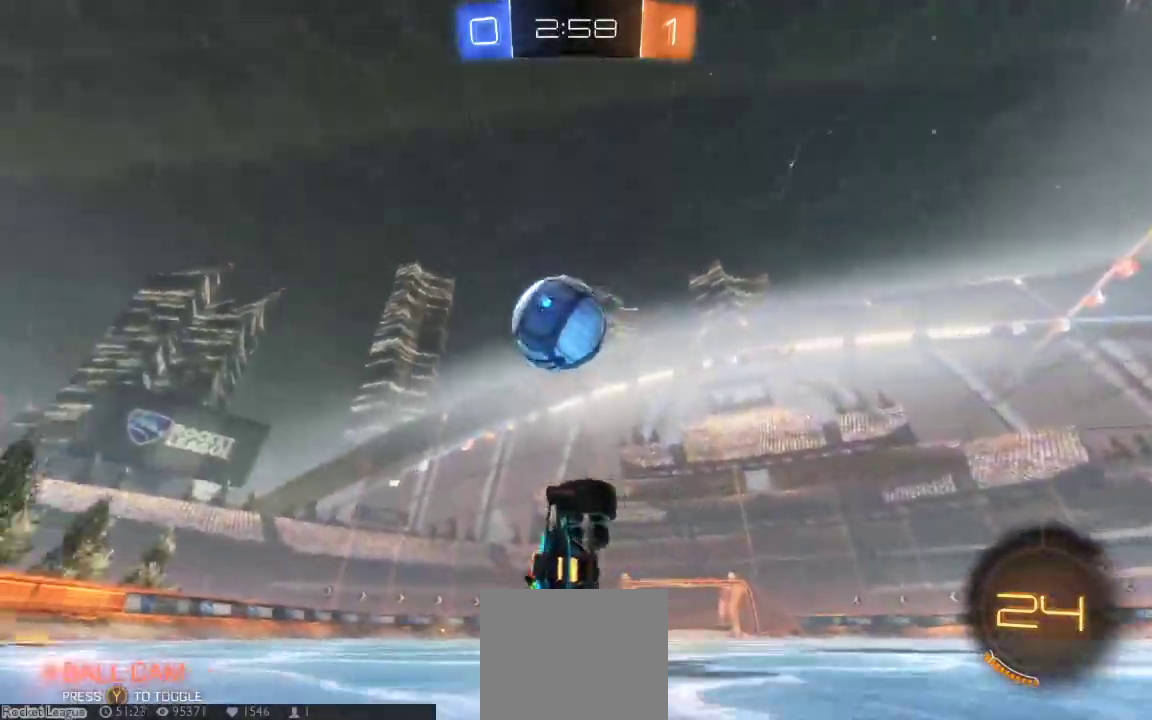
{"buttons": [], "left_stick": "down-left", "right_stick": "center", "button_events": []}
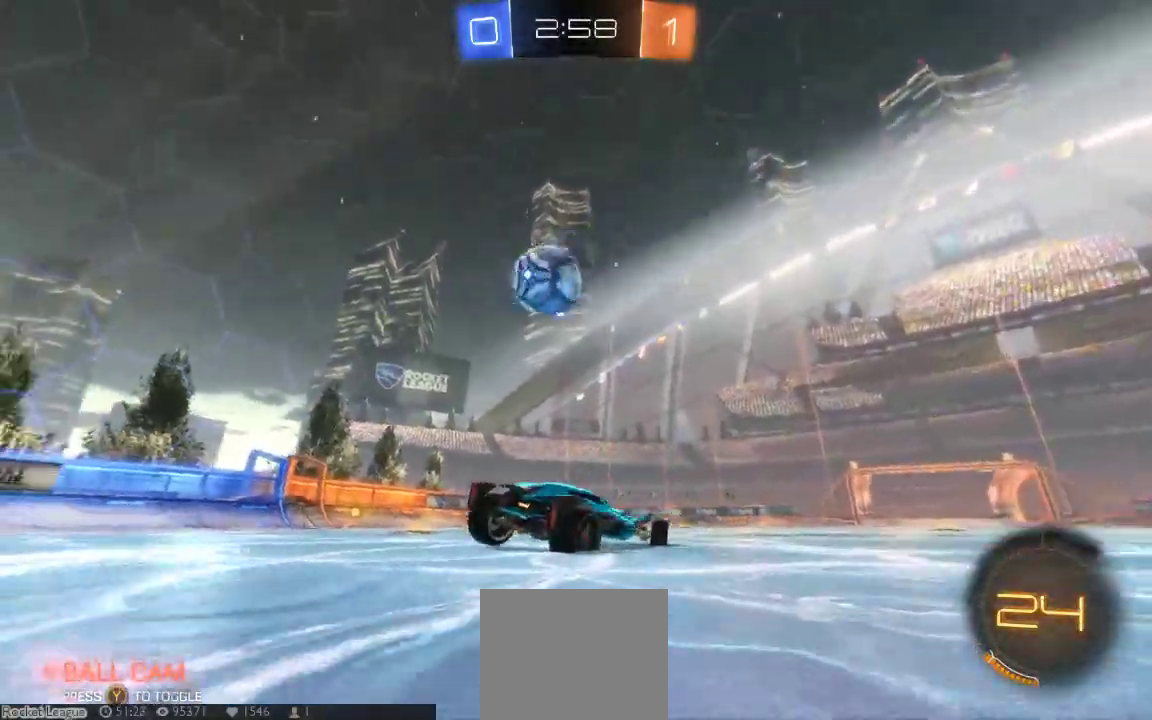
{"buttons": [], "left_stick": "center", "right_stick": "center", "button_events": []}